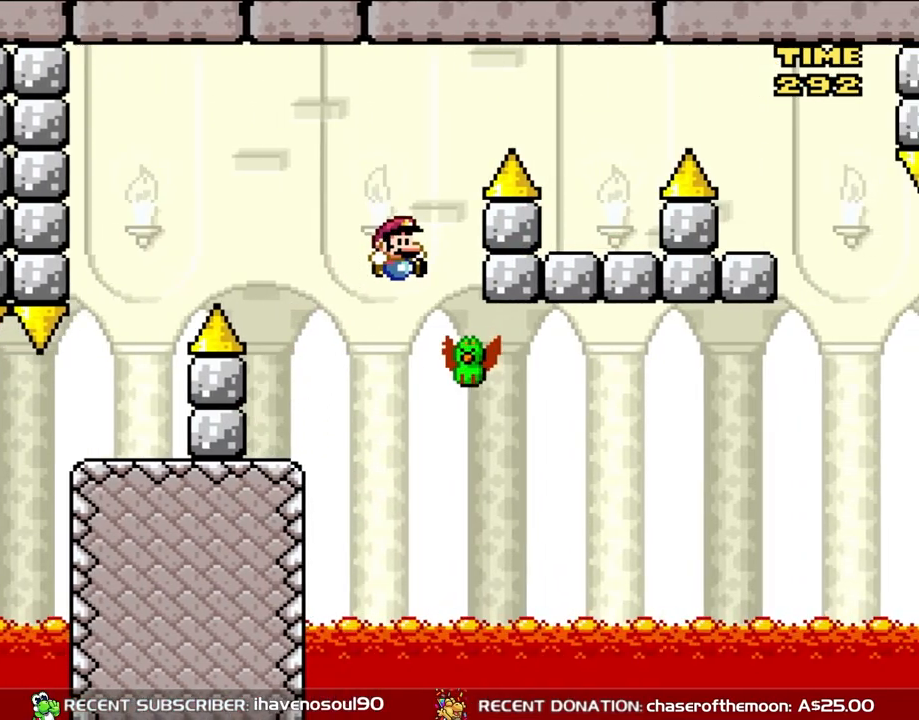
Gameplay with a controller (Nintendo layout); each line is a JSON object with the inputs held at the frame after it. "events" lists button and stick changes between this image and that frame as [ms after this image, input, new state], when the widget could be followed in between. Not read: L3 R3.
{"buttons": ["B", "Y", "DPAD_RIGHT"], "events": [[33, "DPAD_UP", "down"], [67, "DPAD_RIGHT", "up"], [100, "B", "down"], [100, "DPAD_LEFT", "down"], [100, "DPAD_UP", "up"], [300, "DPAD_LEFT", "up"], [300, "DPAD_UP", "down"], [333, "DPAD_RIGHT", "down"], [333, "DPAD_UP", "up"]]}
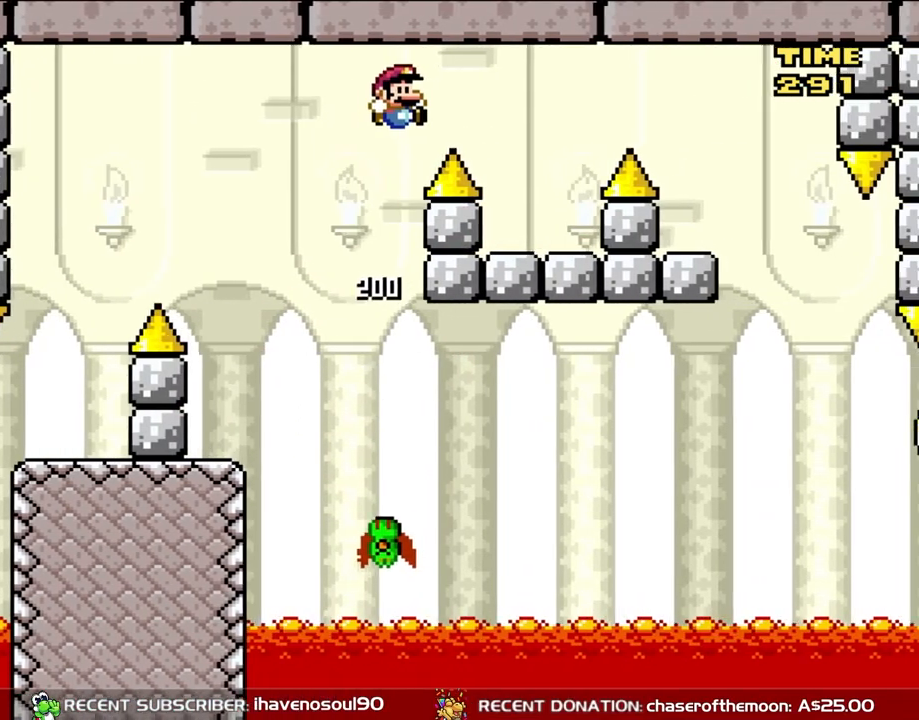
{"buttons": ["X"], "events": [[300, "DPAD_UP", "down"], [333, "DPAD_LEFT", "down"], [333, "DPAD_RIGHT", "up"], [367, "DPAD_UP", "up"], [433, "B", "up"], [467, "X", "down"], [467, "Y", "up"], [500, "DPAD_LEFT", "up"]]}
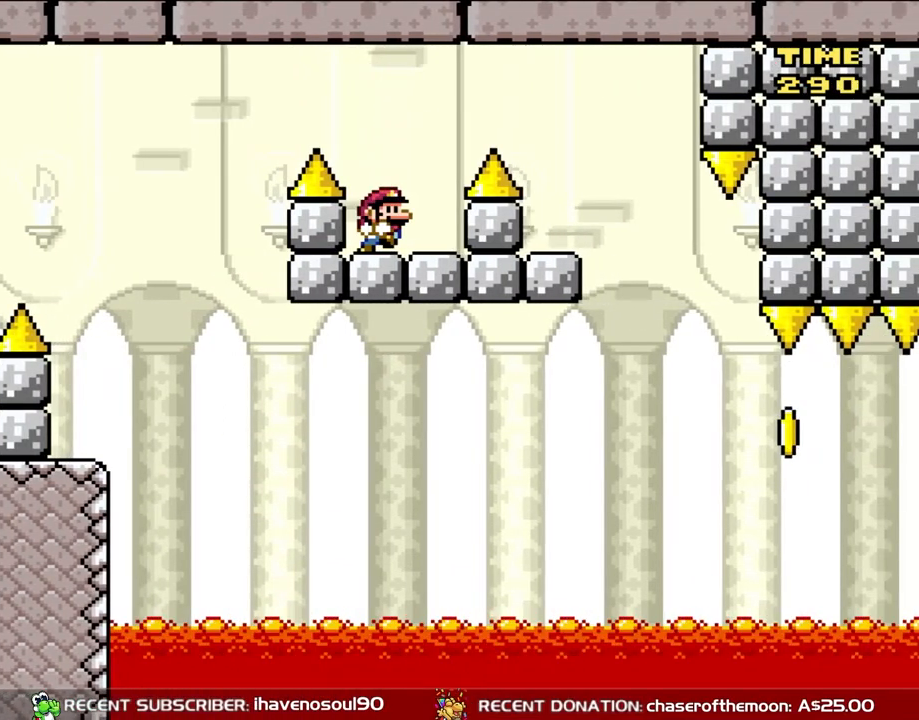
{"buttons": ["A", "X", "DPAD_RIGHT"], "events": [[100, "DPAD_RIGHT", "down"], [133, "A", "down"]]}
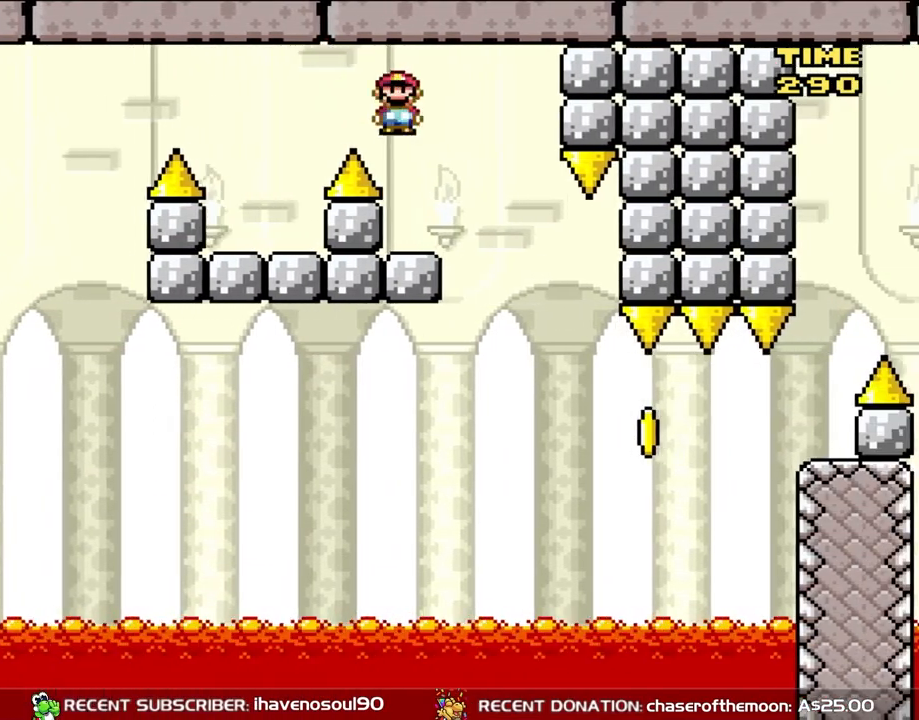
{"buttons": ["X"], "events": [[33, "DPAD_UP", "down"], [67, "DPAD_RIGHT", "up"], [100, "DPAD_LEFT", "down"], [100, "DPAD_UP", "up"], [233, "A", "up"], [267, "DPAD_LEFT", "up"]]}
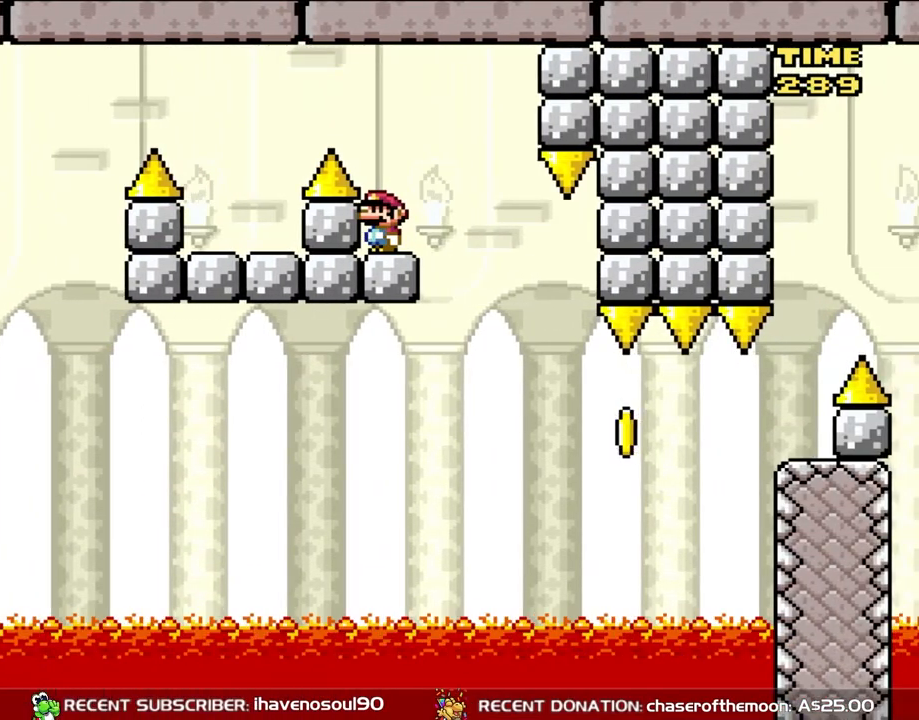
{"buttons": ["Y", "DPAD_RIGHT"], "events": [[267, "X", "up"], [300, "Y", "down"], [433, "B", "down"], [467, "DPAD_RIGHT", "down"], [500, "B", "up"]]}
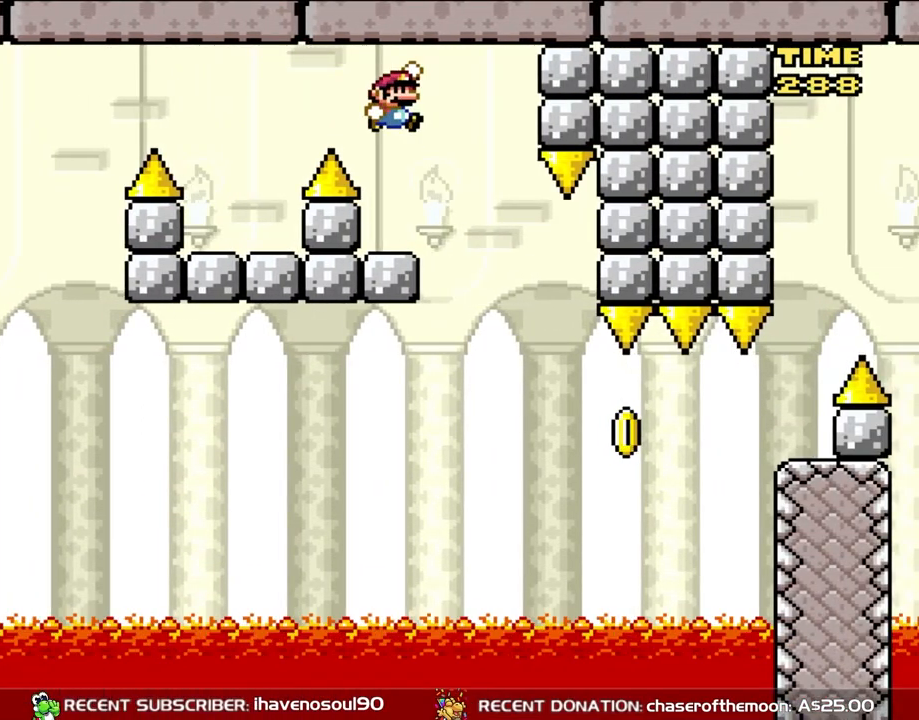
{"buttons": ["Y", "DPAD_RIGHT"], "events": []}
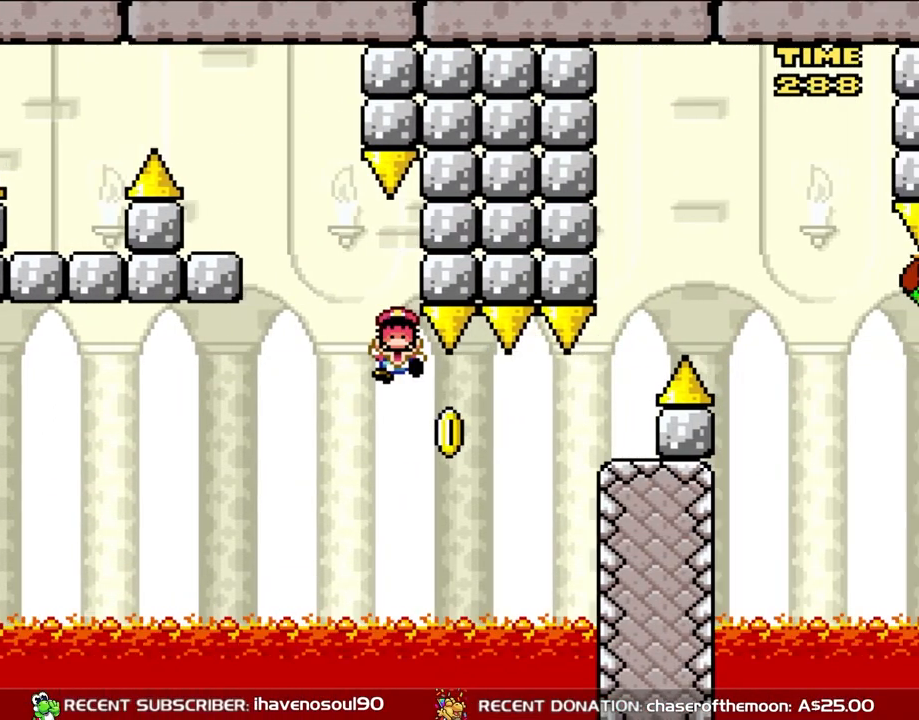
{"buttons": ["B"], "events": [[200, "B", "down"], [367, "DPAD_RIGHT", "up"], [400, "B", "up"], [400, "Y", "up"], [500, "B", "down"]]}
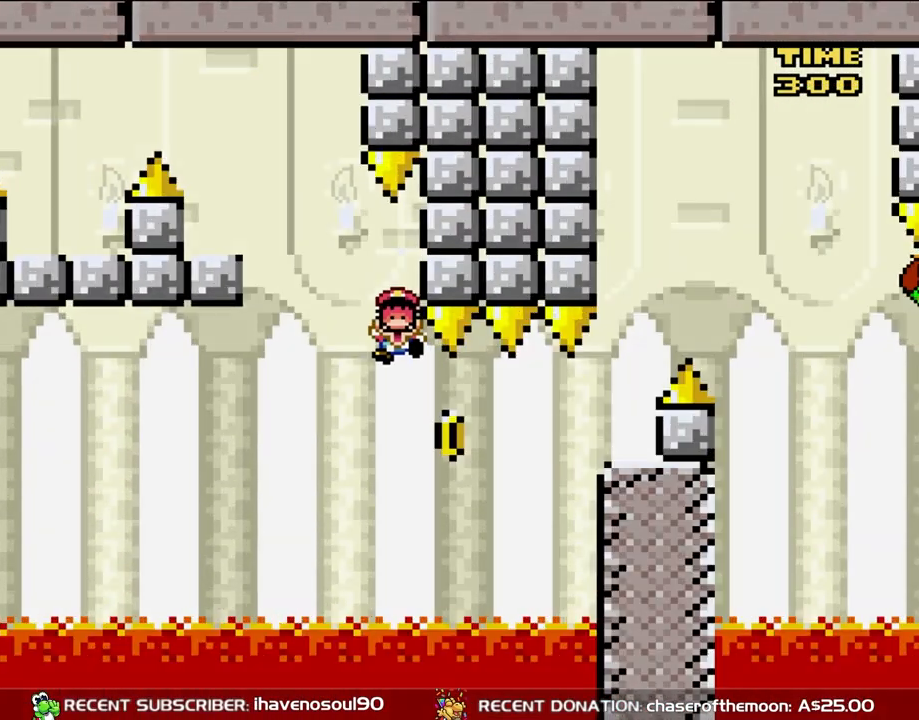
{"buttons": [], "events": [[133, "B", "up"], [183, "B", "down"], [367, "B", "up"]]}
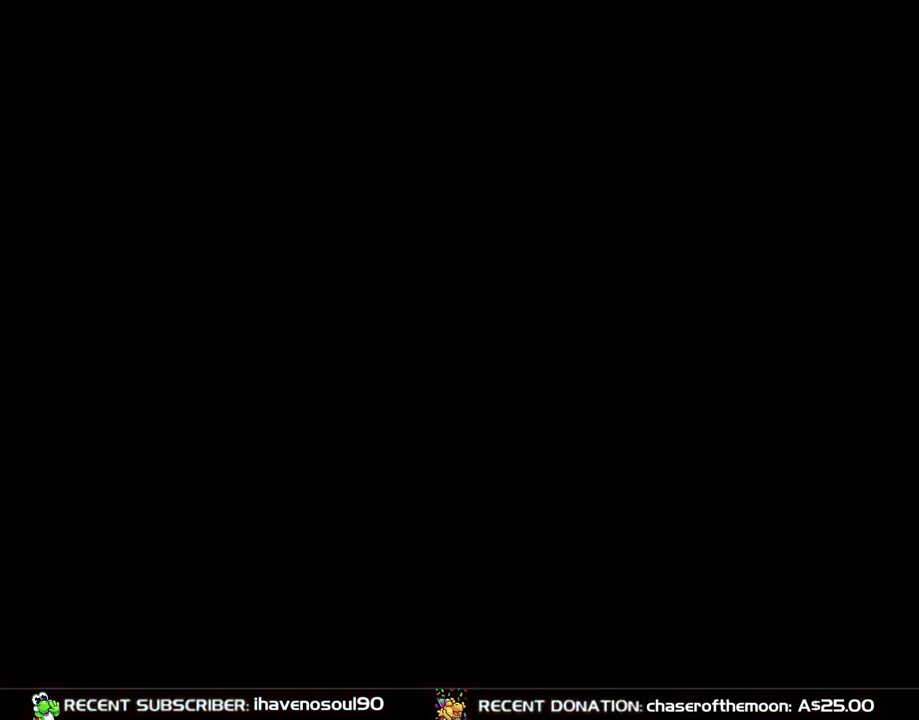
{"buttons": [], "events": []}
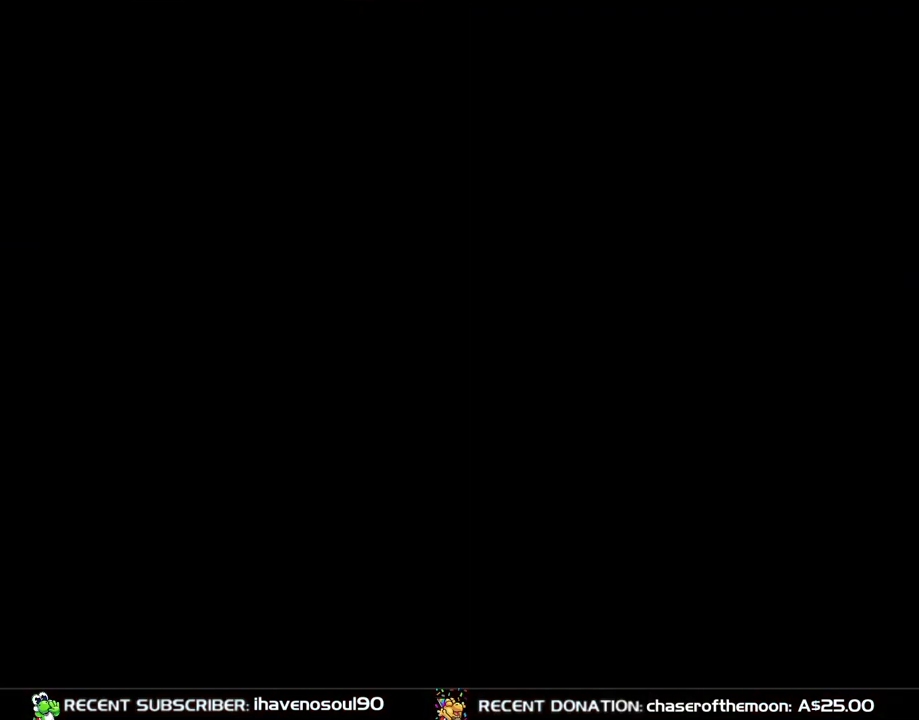
{"buttons": [], "events": [[83, "Y", "down"], [133, "Y", "up"]]}
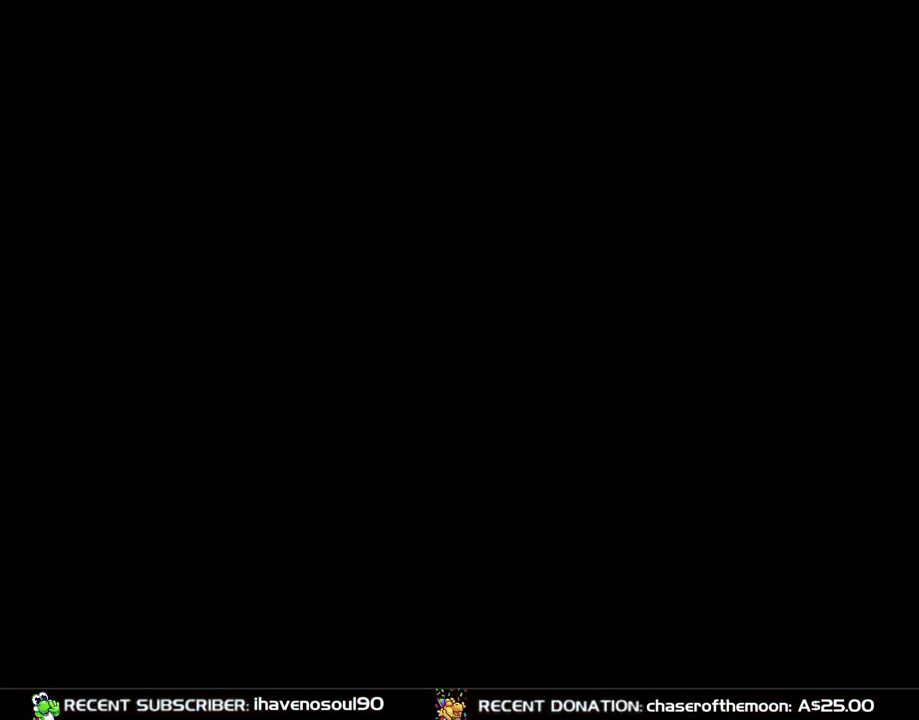
{"buttons": ["Y"], "events": [[17, "Y", "down"]]}
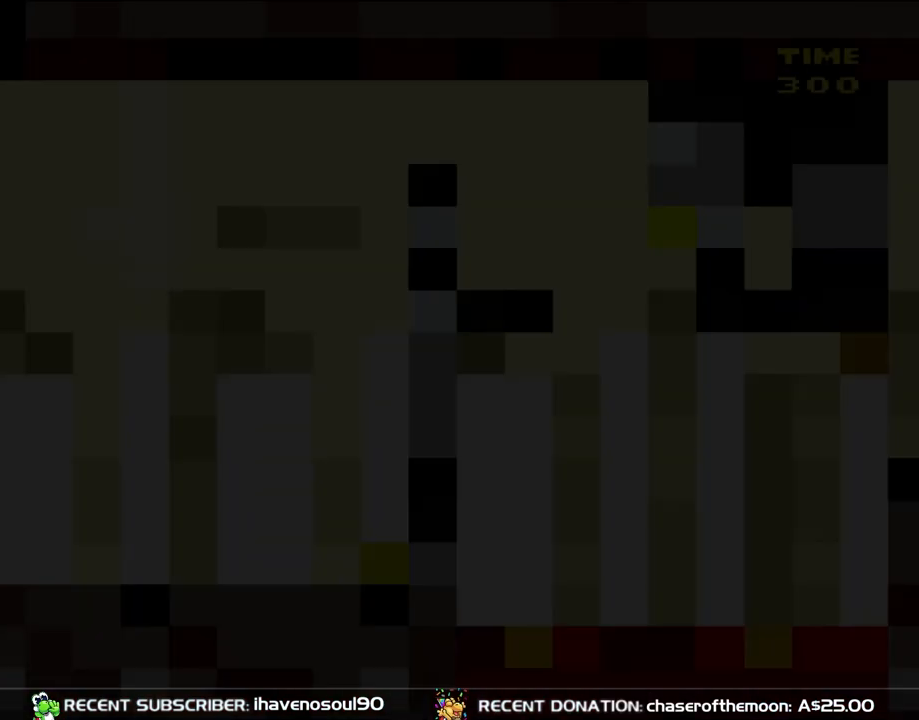
{"buttons": ["Y"], "events": []}
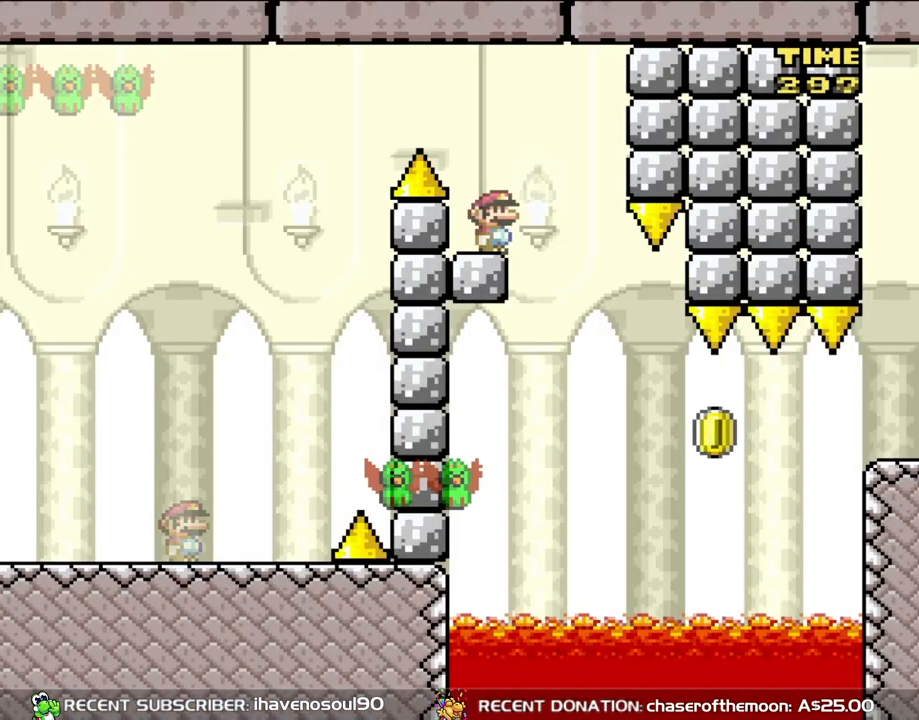
{"buttons": ["B", "Y"], "events": [[500, "B", "down"]]}
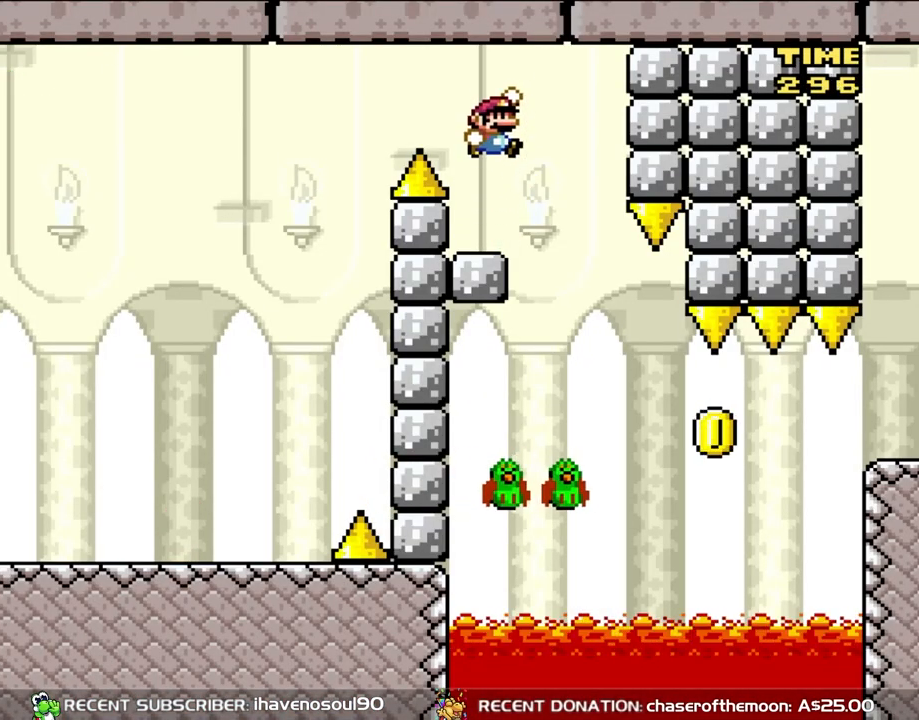
{"buttons": ["B", "Y"], "events": [[67, "B", "up"], [67, "DPAD_RIGHT", "down"], [167, "DPAD_RIGHT", "up"], [200, "B", "down"]]}
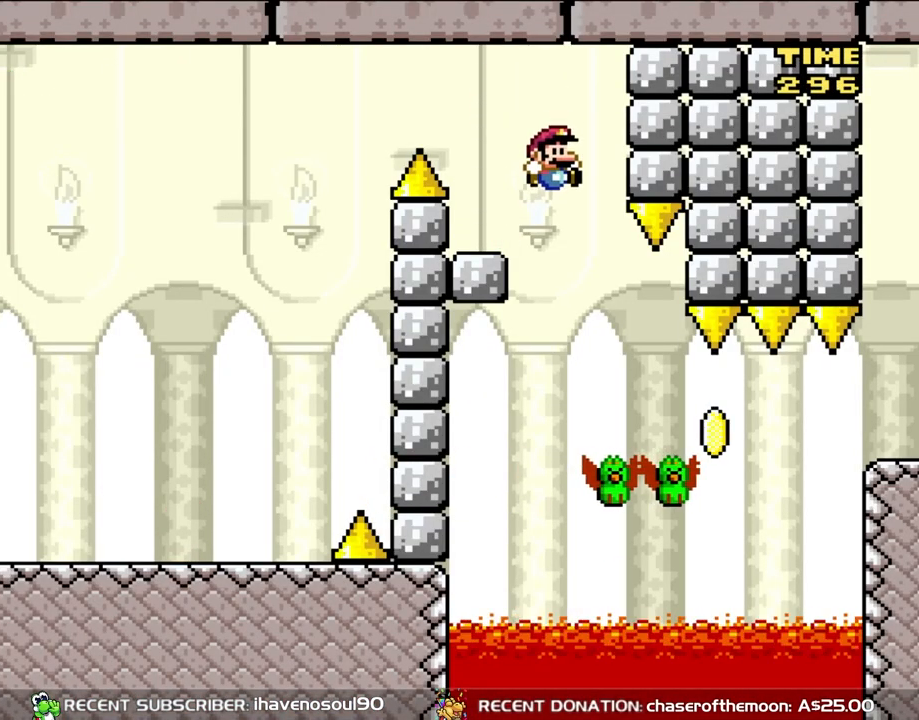
{"buttons": ["B", "Y", "DPAD_RIGHT"], "events": [[67, "DPAD_RIGHT", "down"], [167, "B", "up"], [500, "B", "down"]]}
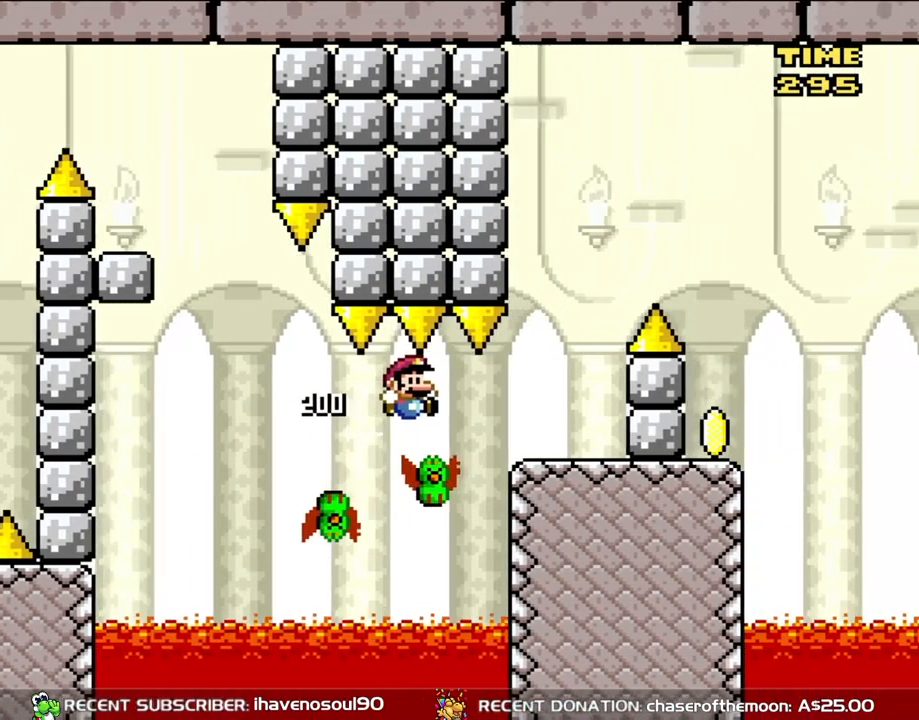
{"buttons": ["B", "Y", "DPAD_UP", "DPAD_LEFT"], "events": [[367, "B", "up"], [400, "DPAD_RIGHT", "up"], [400, "DPAD_UP", "down"], [433, "B", "down"], [433, "DPAD_LEFT", "down"], [433, "DPAD_UP", "up"], [500, "DPAD_UP", "down"]]}
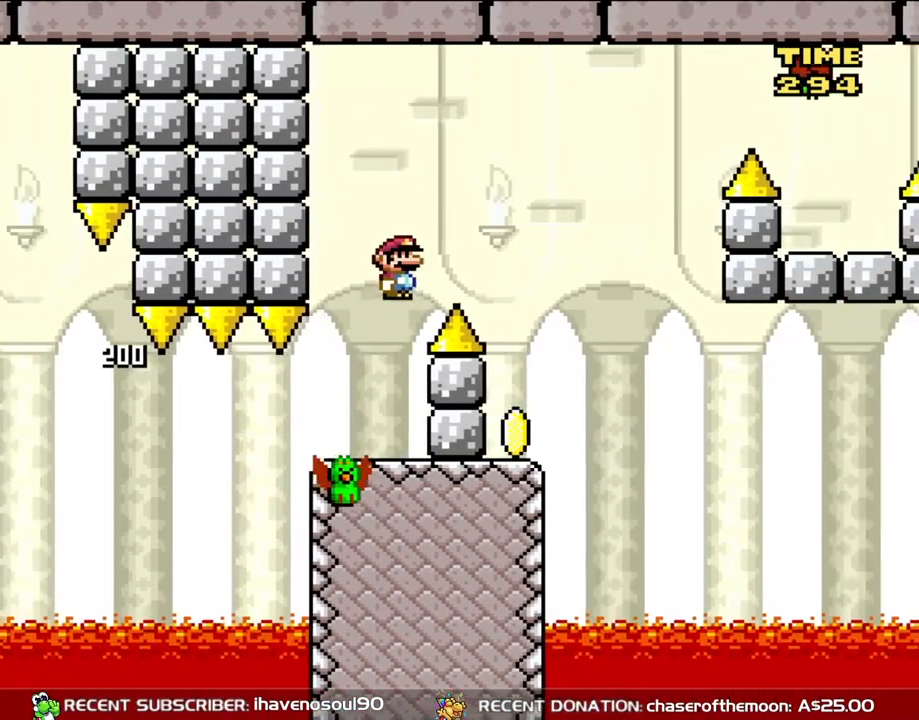
{"buttons": ["Y", "DPAD_LEFT"], "events": [[33, "DPAD_LEFT", "up"], [50, "DPAD_RIGHT", "down"], [50, "DPAD_UP", "up"], [400, "B", "up"], [400, "DPAD_UP", "down"], [433, "DPAD_LEFT", "down"], [433, "DPAD_RIGHT", "up"], [433, "DPAD_UP", "up"]]}
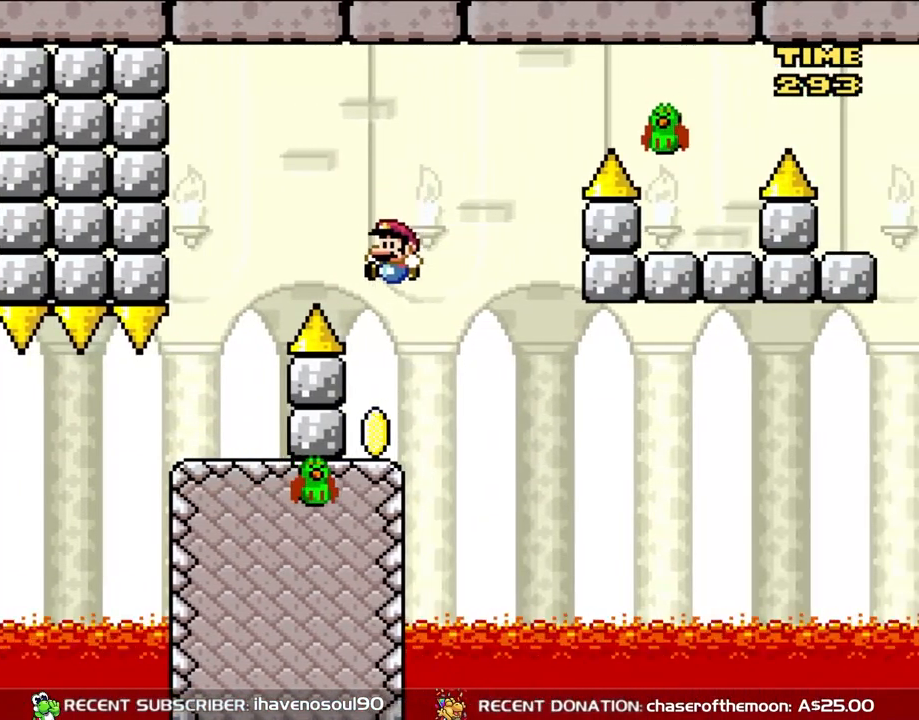
{"buttons": ["B", "Y", "DPAD_RIGHT"], "events": [[200, "DPAD_LEFT", "up"], [333, "DPAD_RIGHT", "down"], [367, "B", "down"]]}
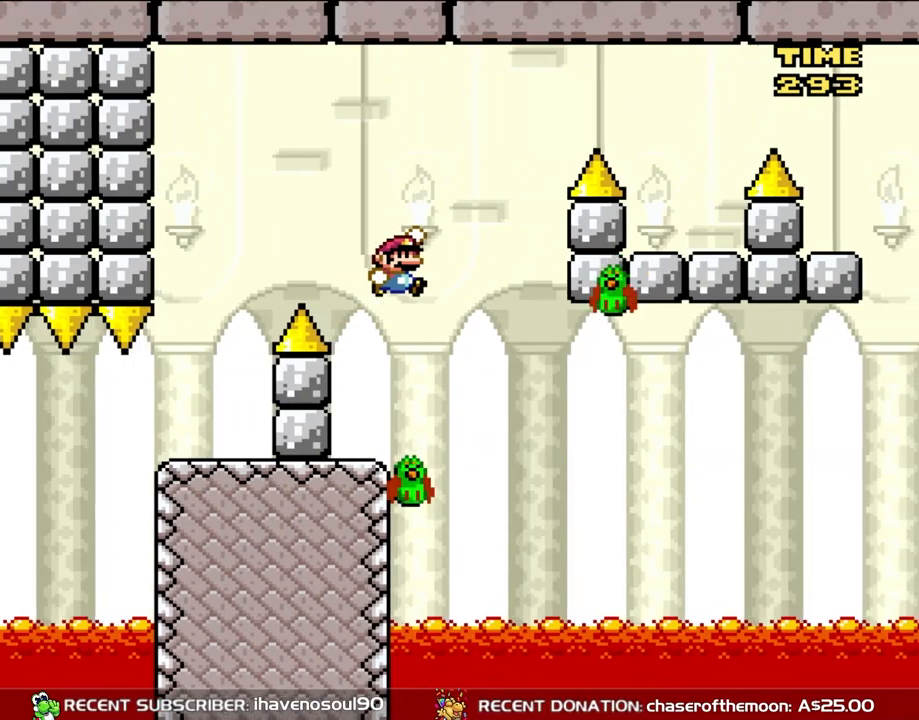
{"buttons": ["B", "Y"], "events": [[267, "B", "up"], [267, "DPAD_RIGHT", "up"], [267, "DPAD_UP", "down"], [333, "DPAD_LEFT", "down"], [333, "DPAD_UP", "up"], [400, "B", "down"], [483, "DPAD_LEFT", "up"]]}
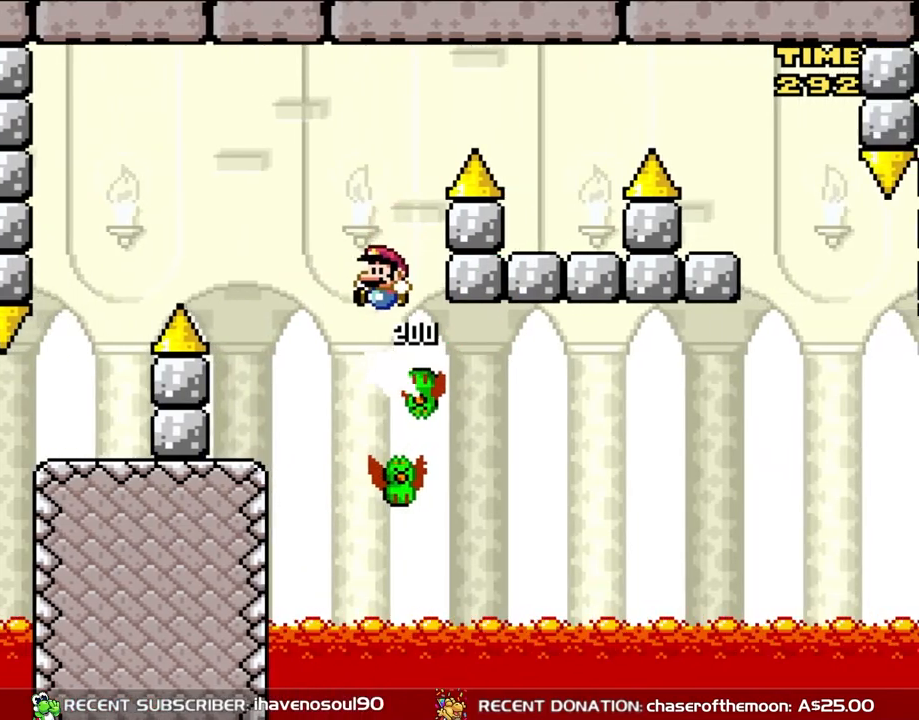
{"buttons": ["B", "Y", "DPAD_RIGHT"], "events": [[133, "DPAD_RIGHT", "down"]]}
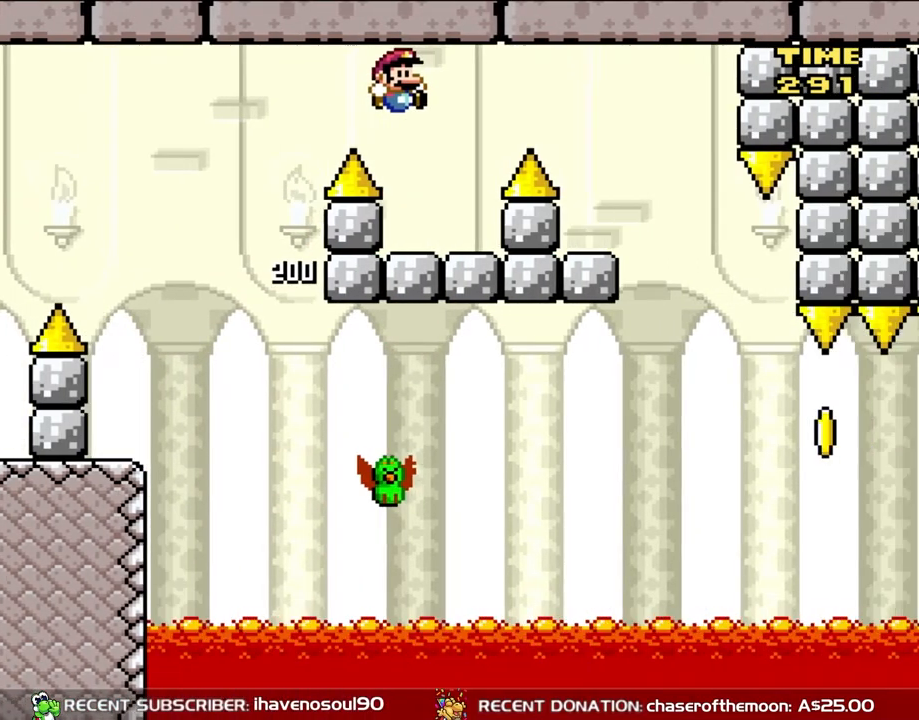
{"buttons": ["B", "Y", "DPAD_RIGHT"], "events": [[100, "B", "up"], [100, "DPAD_UP", "down"], [133, "DPAD_LEFT", "down"], [133, "DPAD_RIGHT", "up"], [133, "DPAD_UP", "up"], [300, "DPAD_LEFT", "up"], [367, "DPAD_RIGHT", "down"], [433, "B", "down"]]}
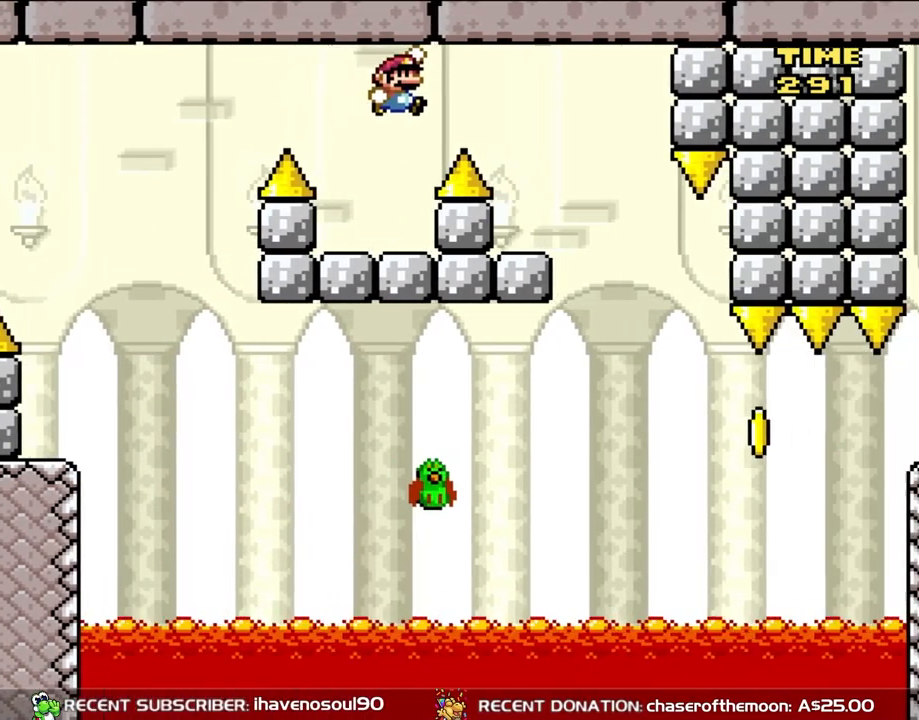
{"buttons": ["B", "Y", "DPAD_LEFT"], "events": [[300, "DPAD_UP", "down"], [333, "DPAD_LEFT", "down"], [333, "DPAD_RIGHT", "up"], [367, "DPAD_UP", "up"]]}
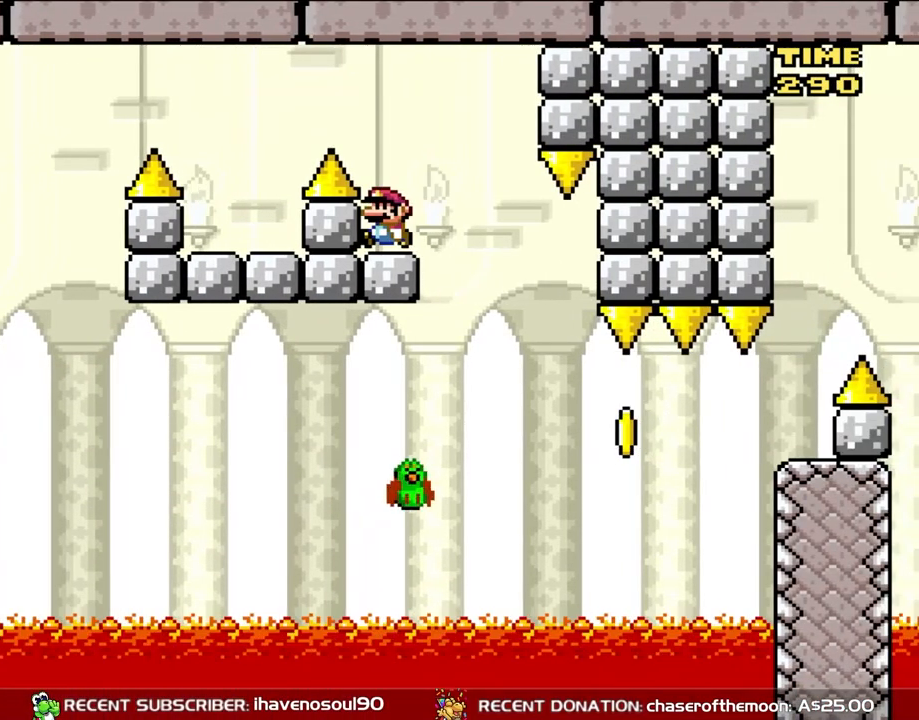
{"buttons": ["Y"], "events": [[33, "B", "up"], [33, "DPAD_LEFT", "up"], [200, "DPAD_RIGHT", "down"], [250, "B", "down"], [300, "DPAD_RIGHT", "up"], [333, "B", "up"]]}
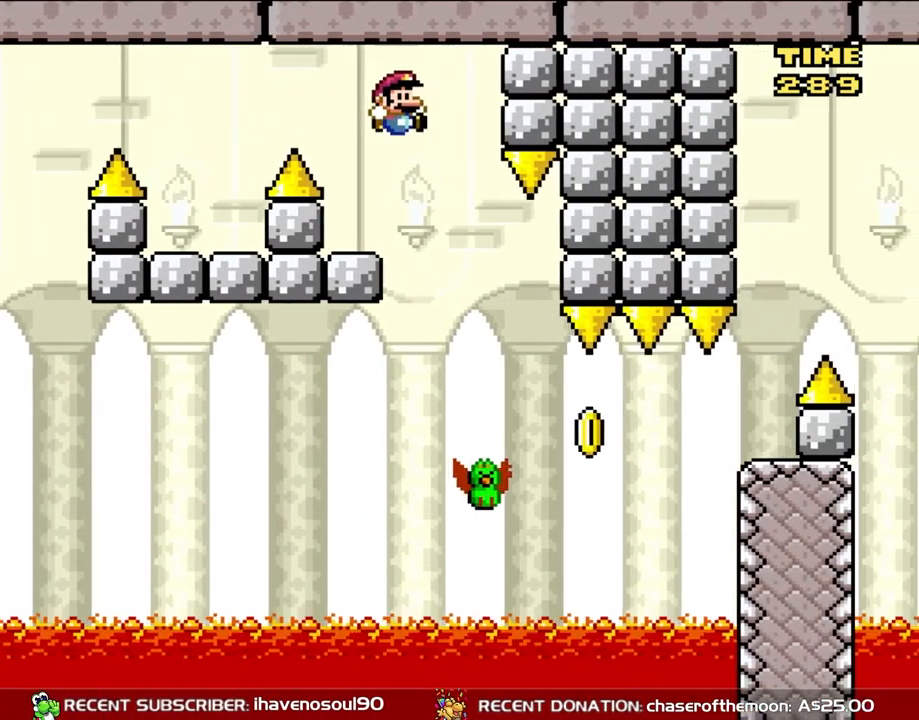
{"buttons": ["Y", "DPAD_RIGHT"], "events": [[33, "DPAD_RIGHT", "down"], [200, "DPAD_RIGHT", "up"], [267, "DPAD_RIGHT", "down"]]}
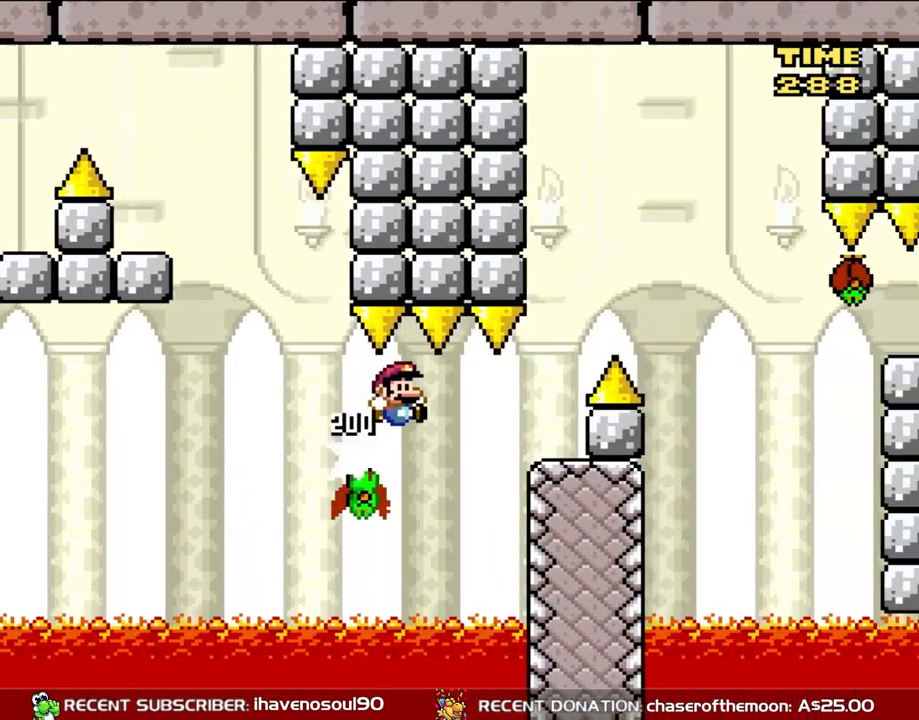
{"buttons": ["Y", "DPAD_UP", "DPAD_LEFT"], "events": [[100, "B", "down"], [400, "DPAD_RIGHT", "up"], [400, "DPAD_UP", "down"], [433, "DPAD_LEFT", "down"], [467, "B", "up"]]}
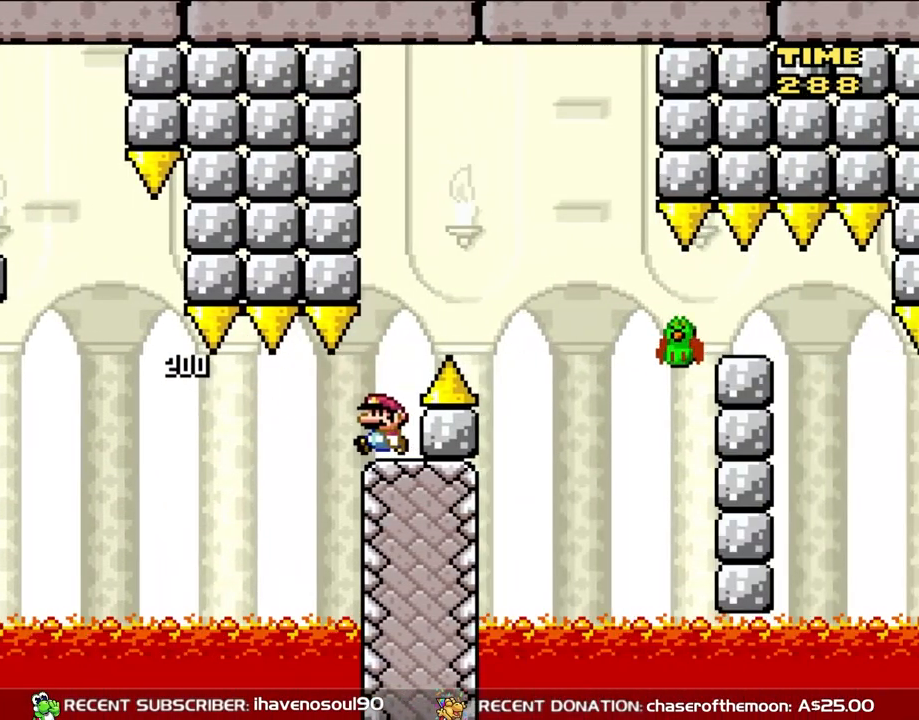
{"buttons": ["B", "Y", "DPAD_RIGHT"], "events": [[17, "DPAD_UP", "up"], [50, "DPAD_LEFT", "up"], [300, "DPAD_RIGHT", "down"], [333, "B", "down"]]}